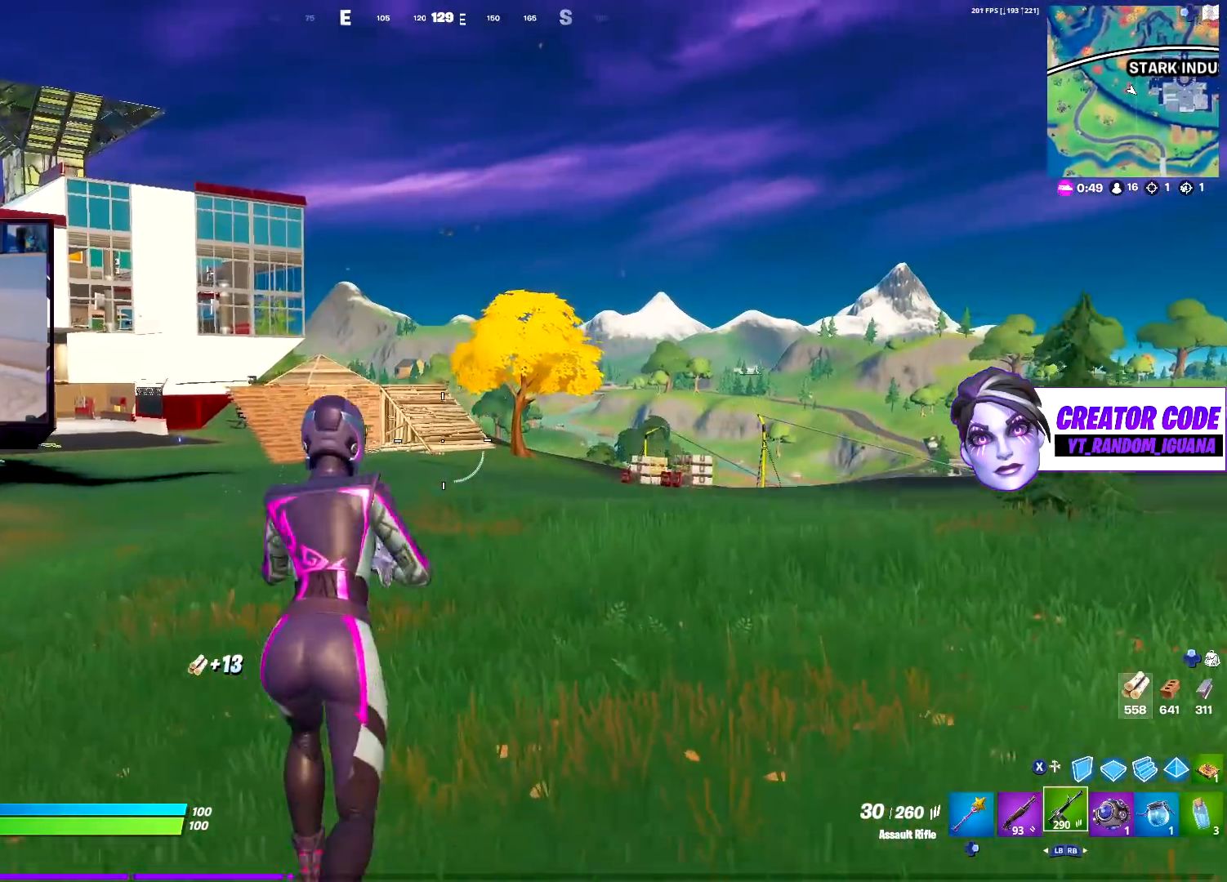
Gameplay with a controller (PlayStation layout); each line is a JSON object with the inputs held at the frame after it. "events" lists button and stick changes between this image and that frame as [ms after this image, input, new state], when the widget could be followed in between.
{"buttons": ["DPAD_RIGHT"], "left_stick": "center", "right_stick": "center", "events": [[17, "CROSS", "up"], [50, "DPAD_UP", "down"], [133, "DPAD_UP", "up"], [250, "DPAD_RIGHT", "down"], [317, "DPAD_RIGHT", "up"], [450, "DPAD_RIGHT", "down"]]}
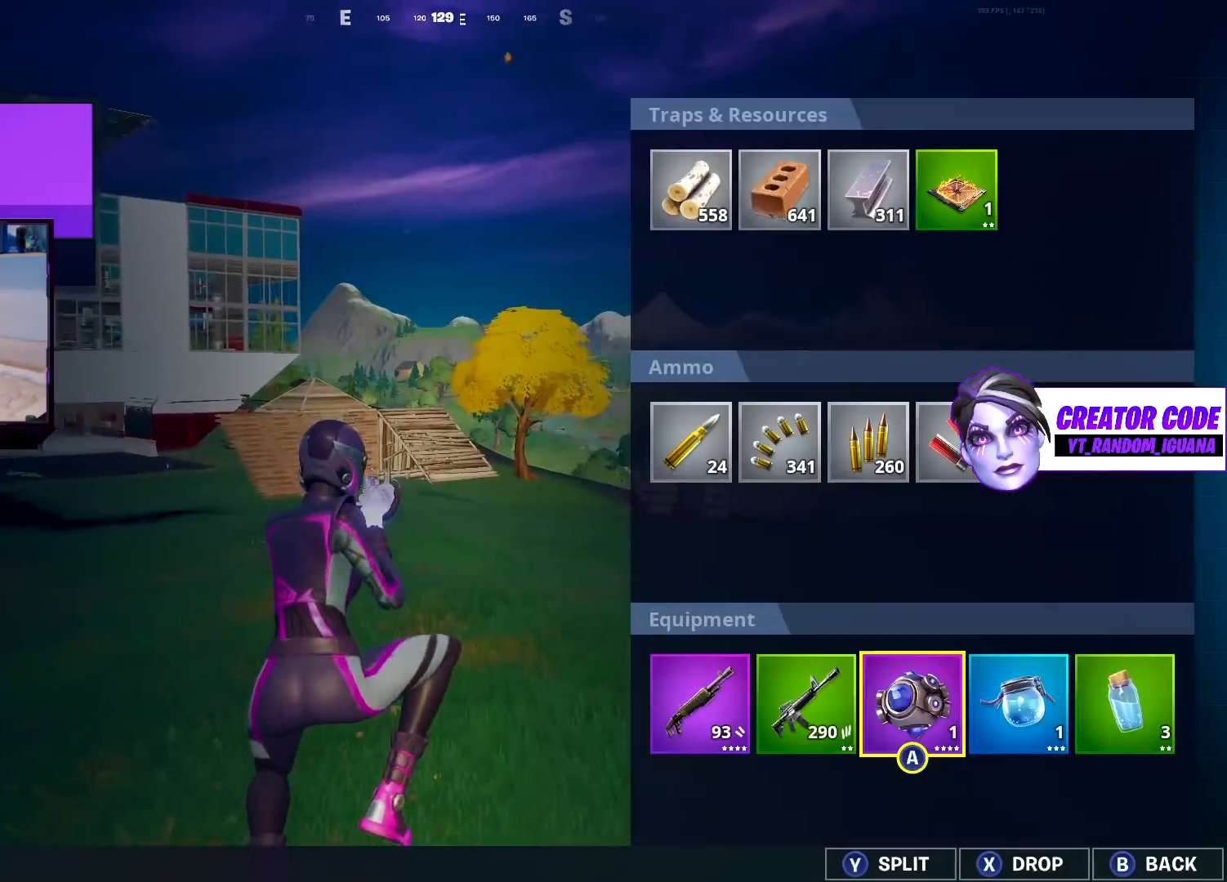
{"buttons": ["CROSS"], "left_stick": "center", "right_stick": "center", "events": [[33, "DPAD_RIGHT", "up"], [83, "CROSS", "down"], [183, "DPAD_RIGHT", "down"], [200, "CROSS", "up"], [250, "DPAD_RIGHT", "up"], [350, "DPAD_RIGHT", "down"], [417, "DPAD_RIGHT", "up"], [433, "CROSS", "down"]]}
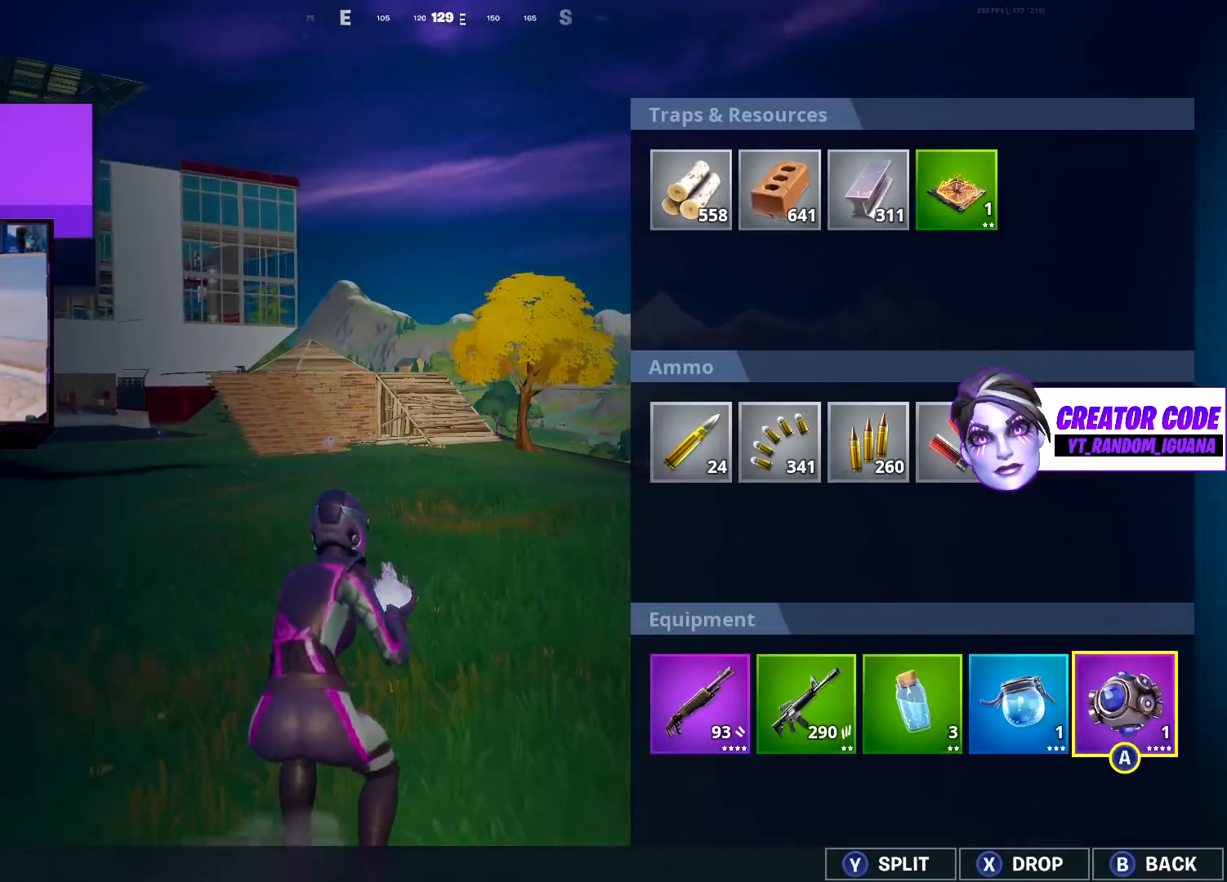
{"buttons": [], "left_stick": "up-right", "right_stick": "center", "events": [[17, "CROSS", "up"], [67, "CIRCLE", "down"], [133, "left_stick", "up-right"], [217, "CIRCLE", "up"]]}
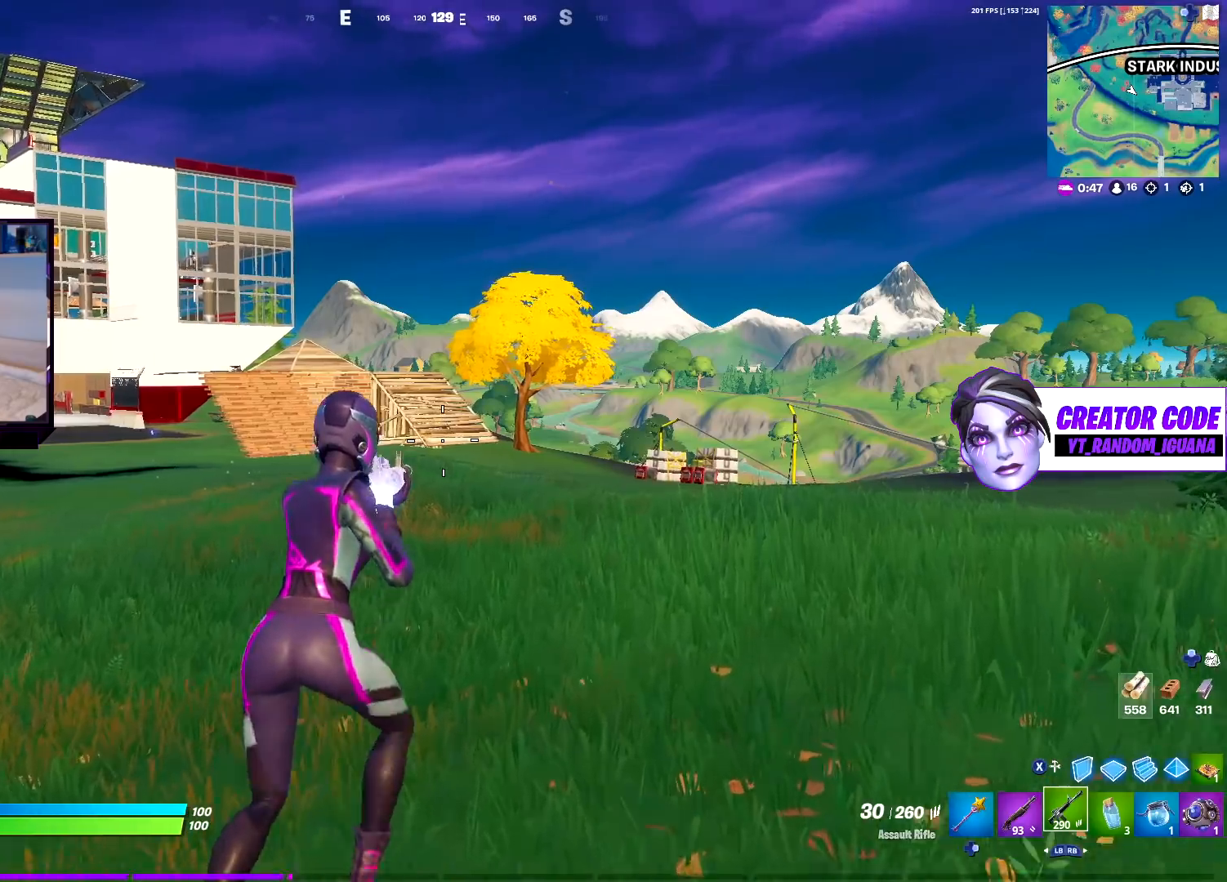
{"buttons": [], "left_stick": "up", "right_stick": "center", "events": [[133, "right_stick", "right"], [233, "right_stick", "center"], [367, "CROSS", "down"], [417, "left_stick", "up"], [500, "CROSS", "up"]]}
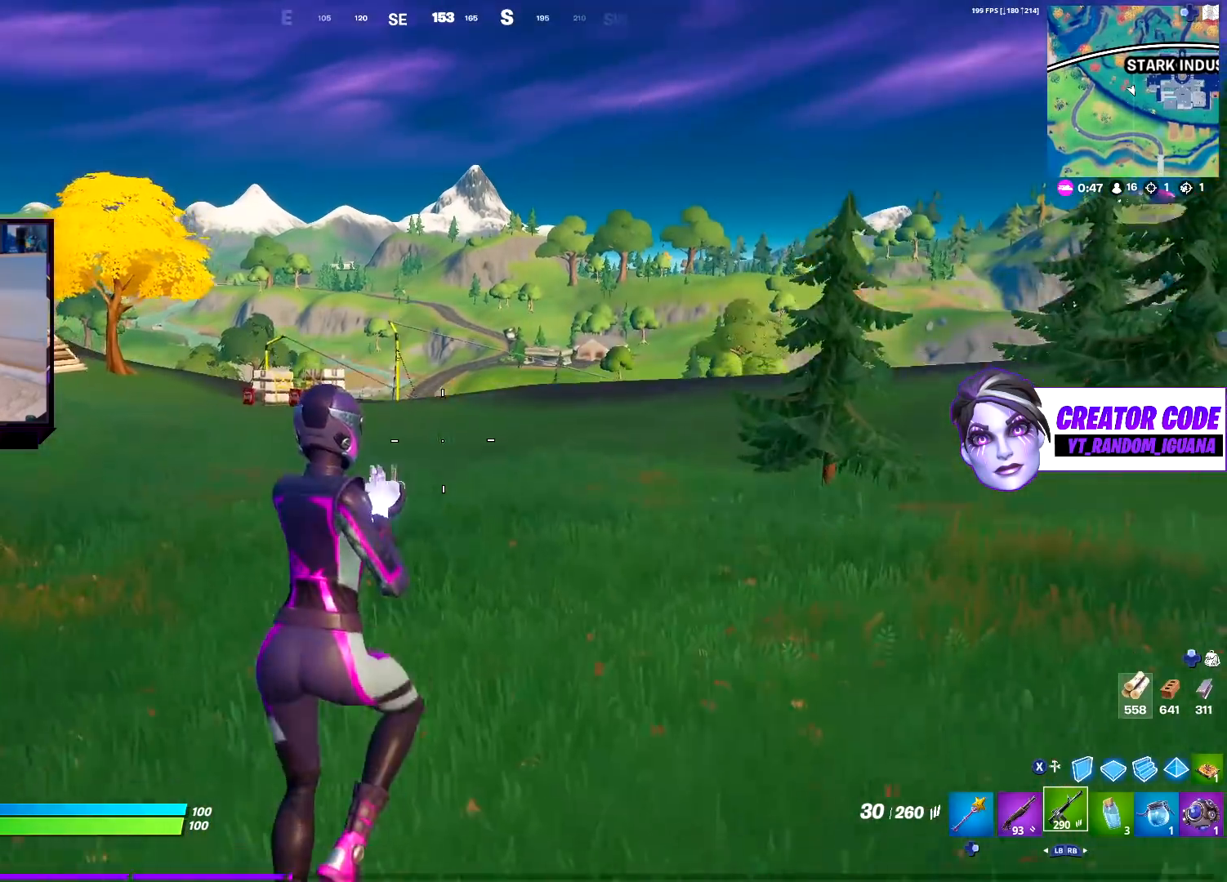
{"buttons": [], "left_stick": "up", "right_stick": "center", "events": []}
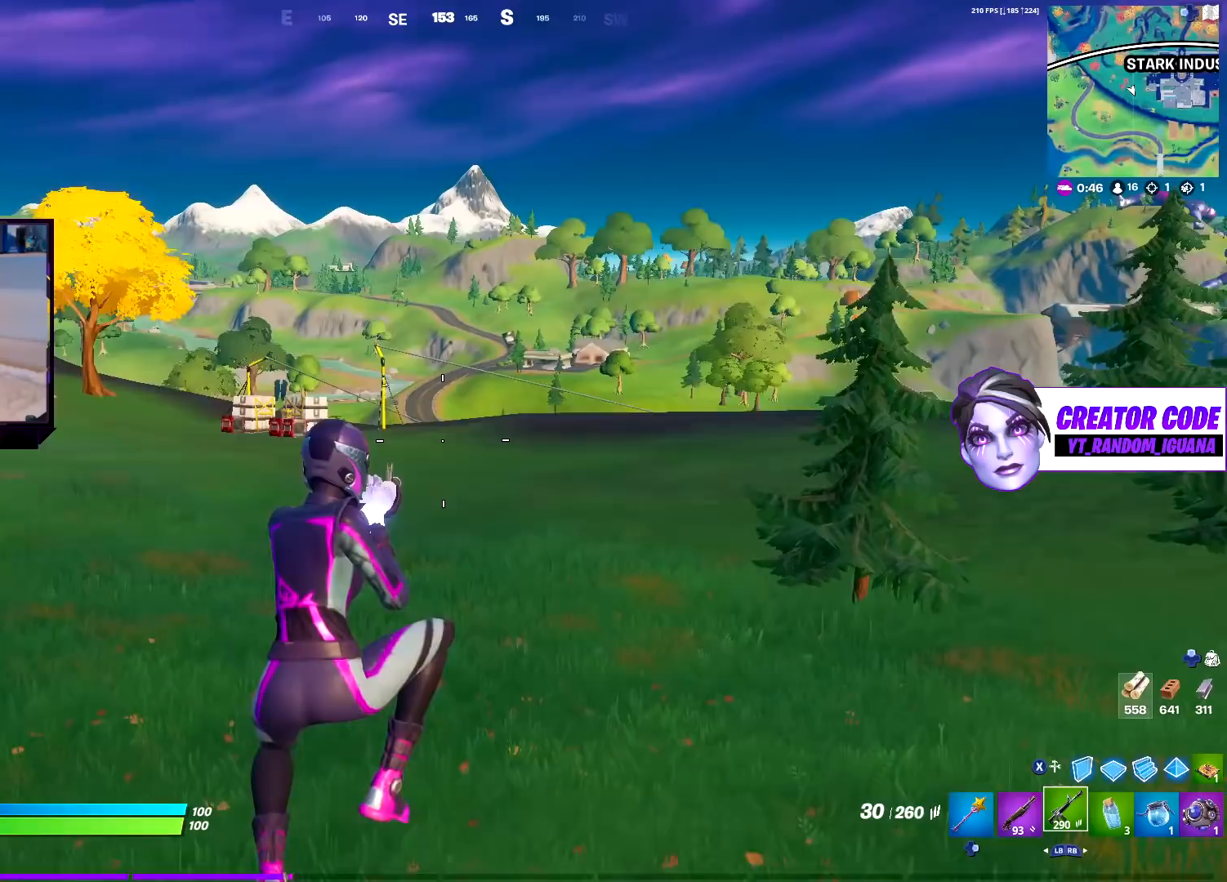
{"buttons": [], "left_stick": "up-left", "right_stick": "center", "events": [[283, "left_stick", "up-left"]]}
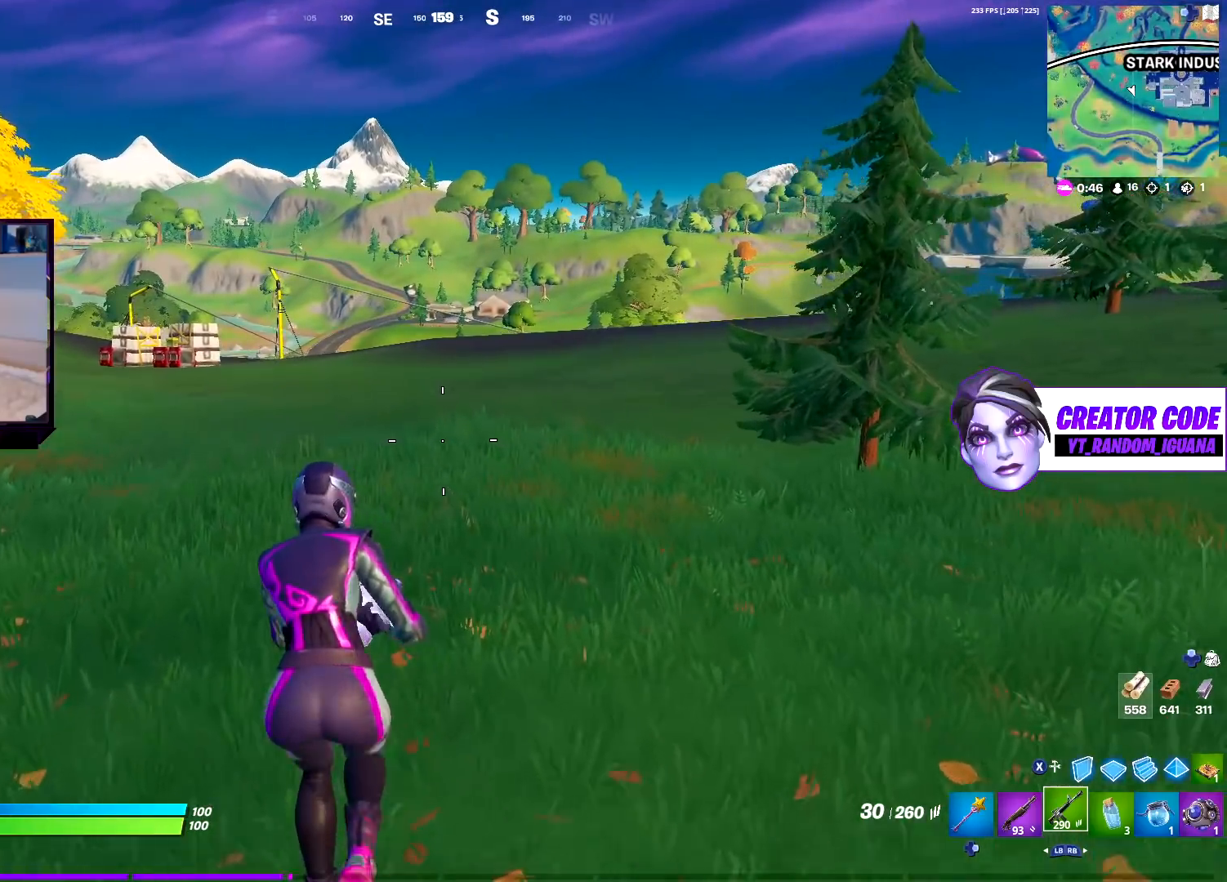
{"buttons": [], "left_stick": "up-left", "right_stick": "center", "events": []}
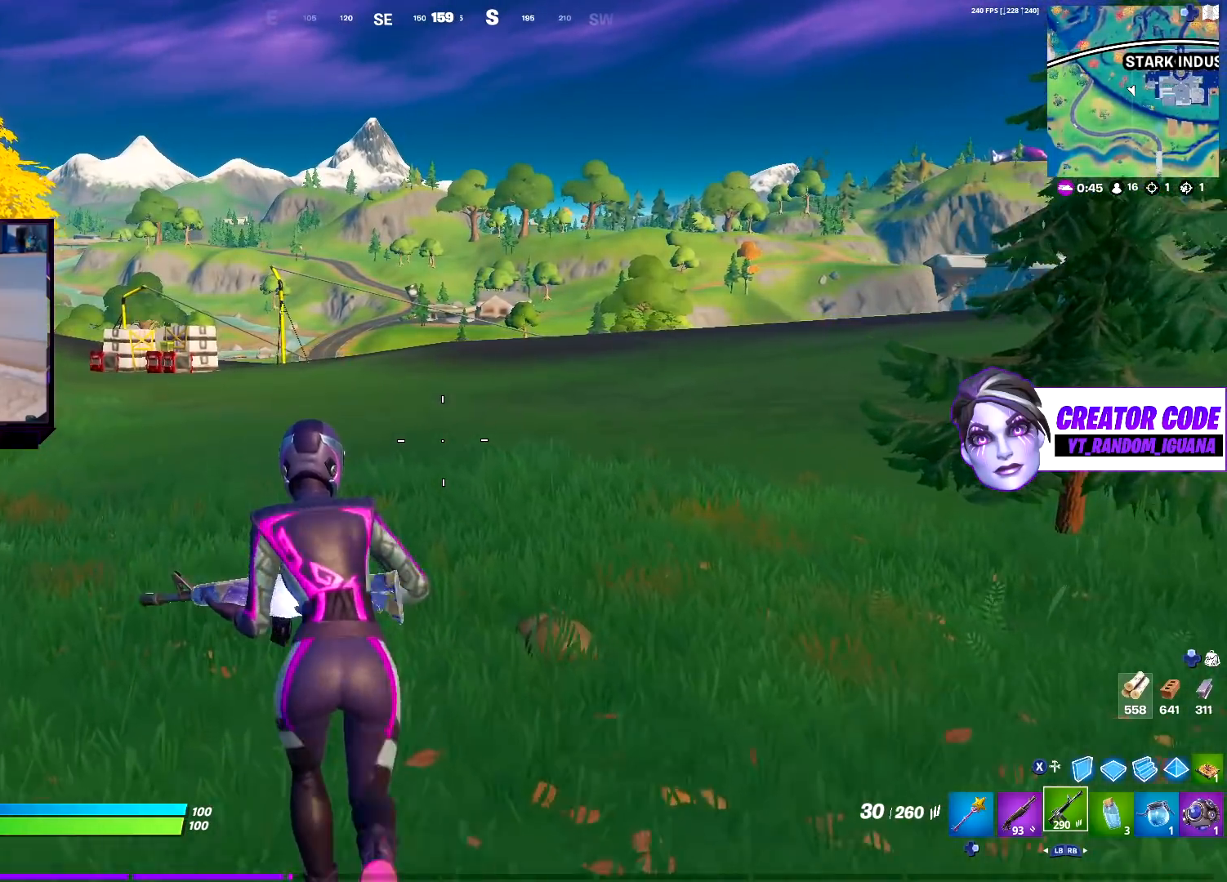
{"buttons": [], "left_stick": "up-left", "right_stick": "center", "events": [[83, "CROSS", "down"], [200, "CROSS", "up"]]}
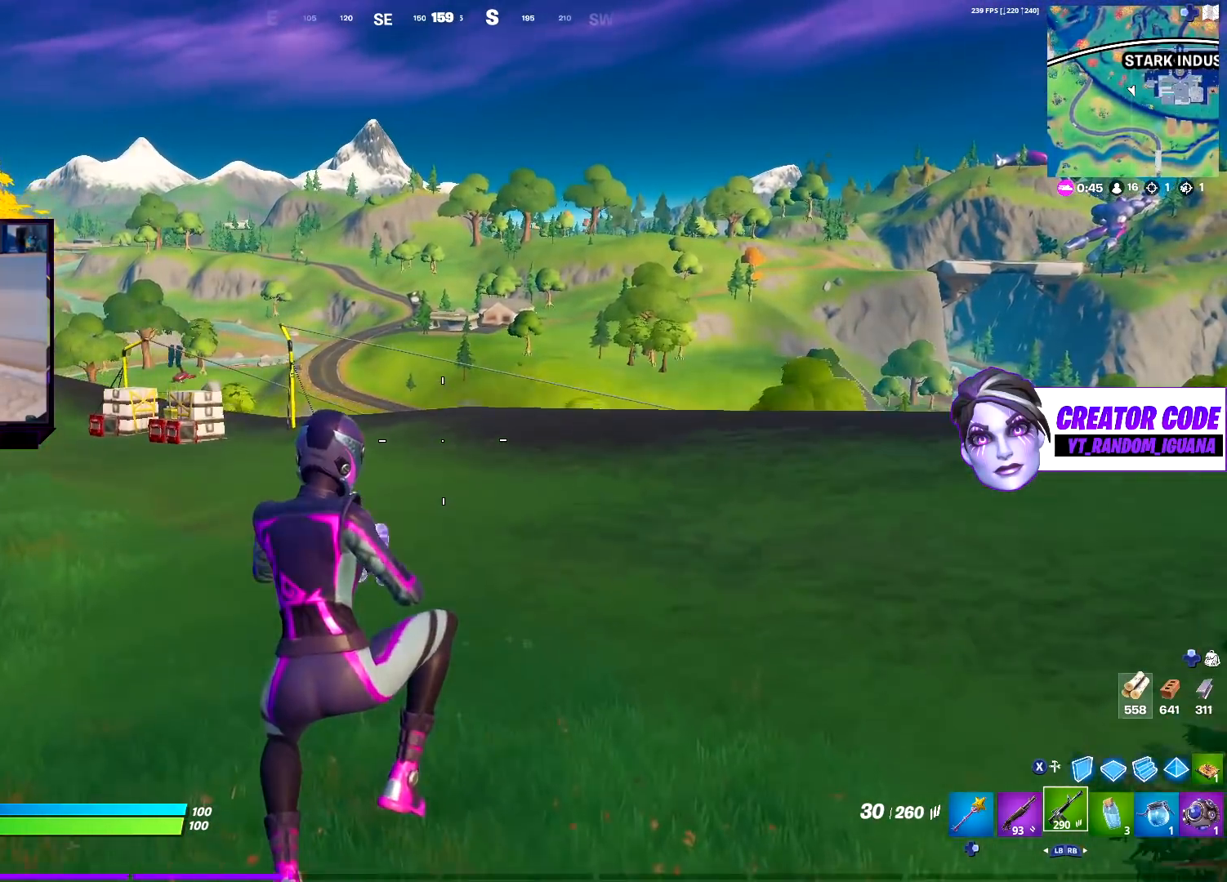
{"buttons": [], "left_stick": "up-left", "right_stick": "center", "events": []}
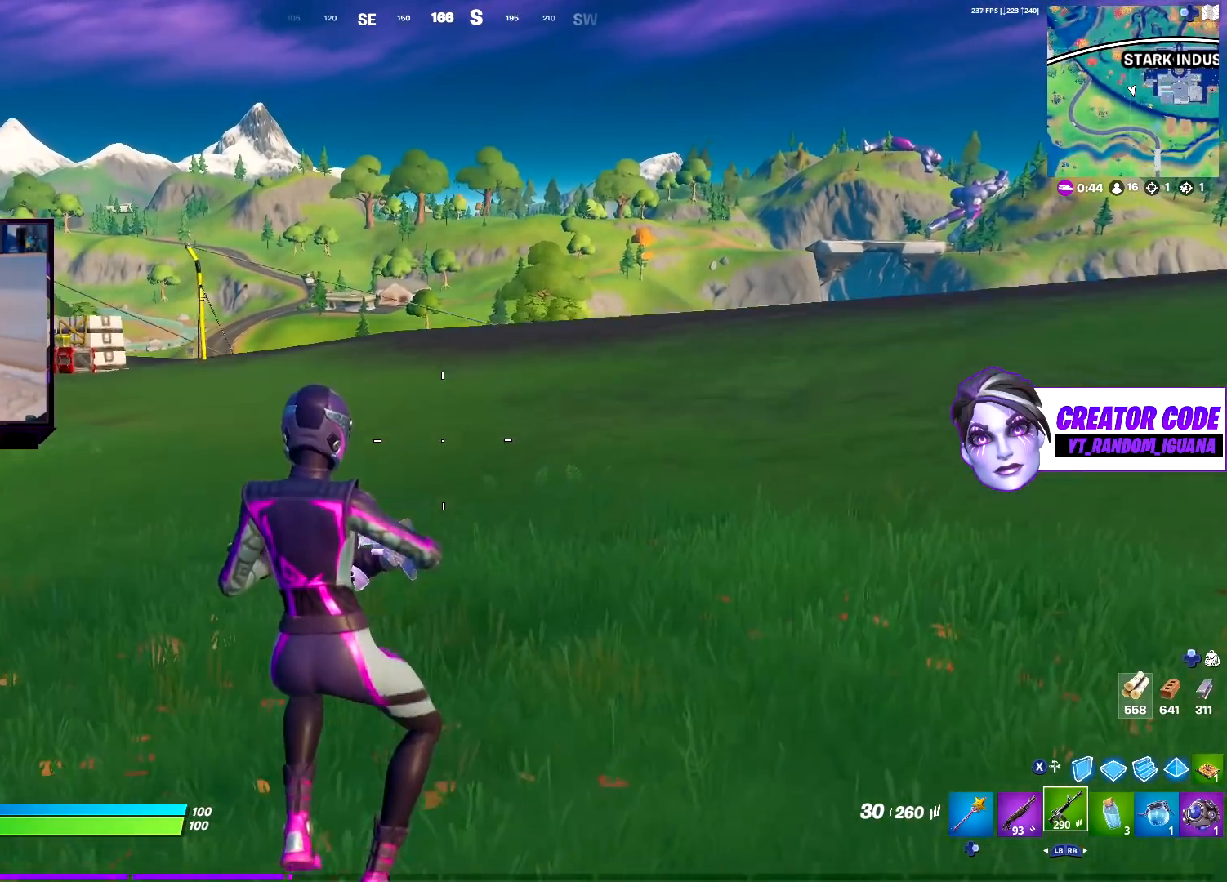
{"buttons": [], "left_stick": "up-left", "right_stick": "center", "events": [[300, "CROSS", "down"], [433, "CROSS", "up"]]}
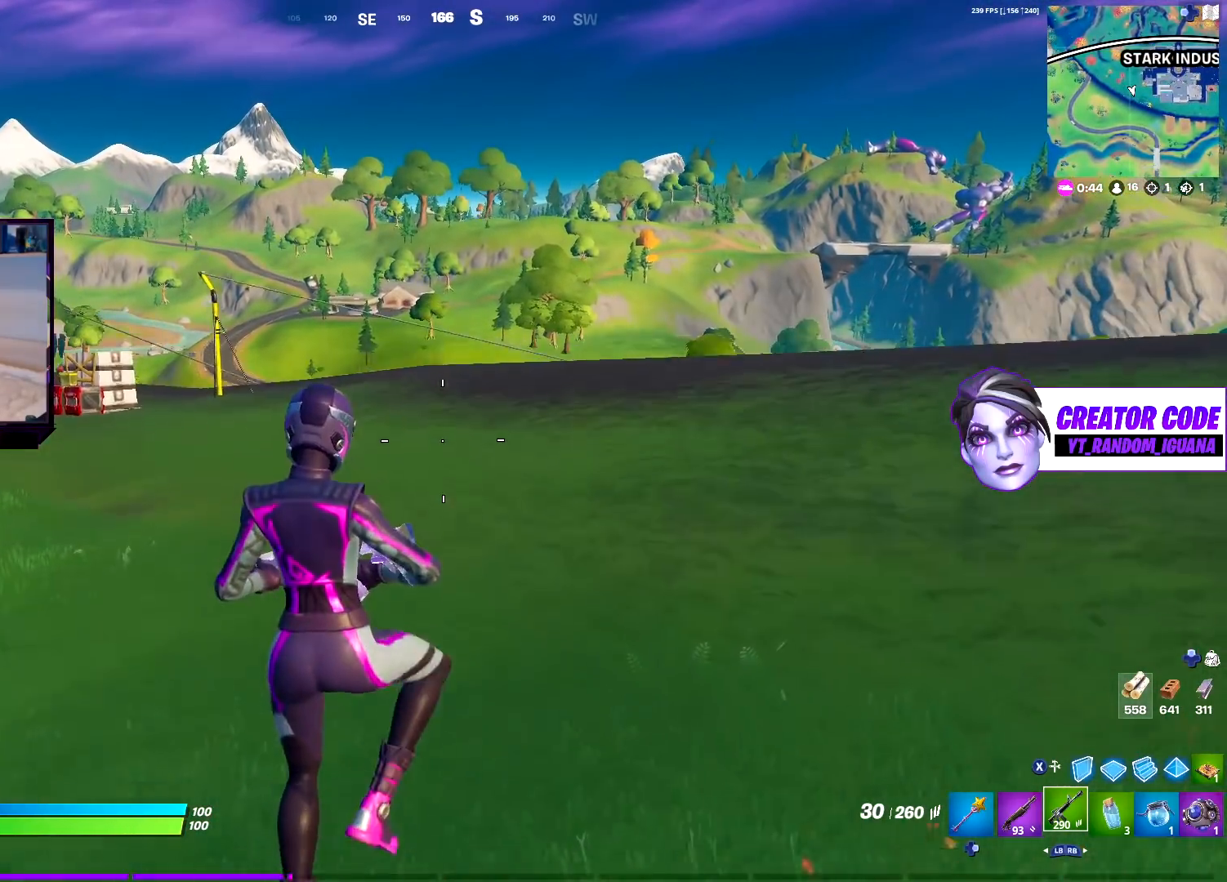
{"buttons": [], "left_stick": "up-left", "right_stick": "center", "events": []}
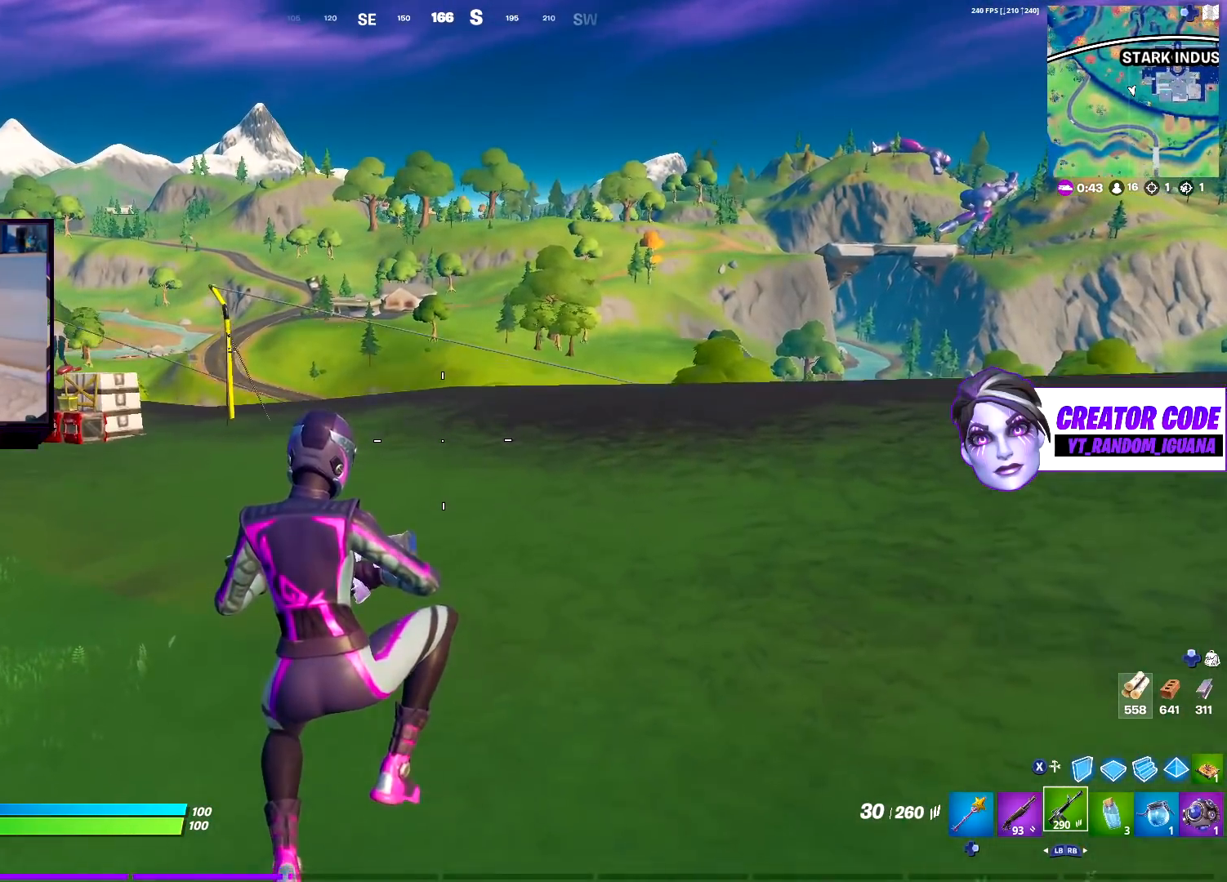
{"buttons": [], "left_stick": "up-left", "right_stick": "center", "events": []}
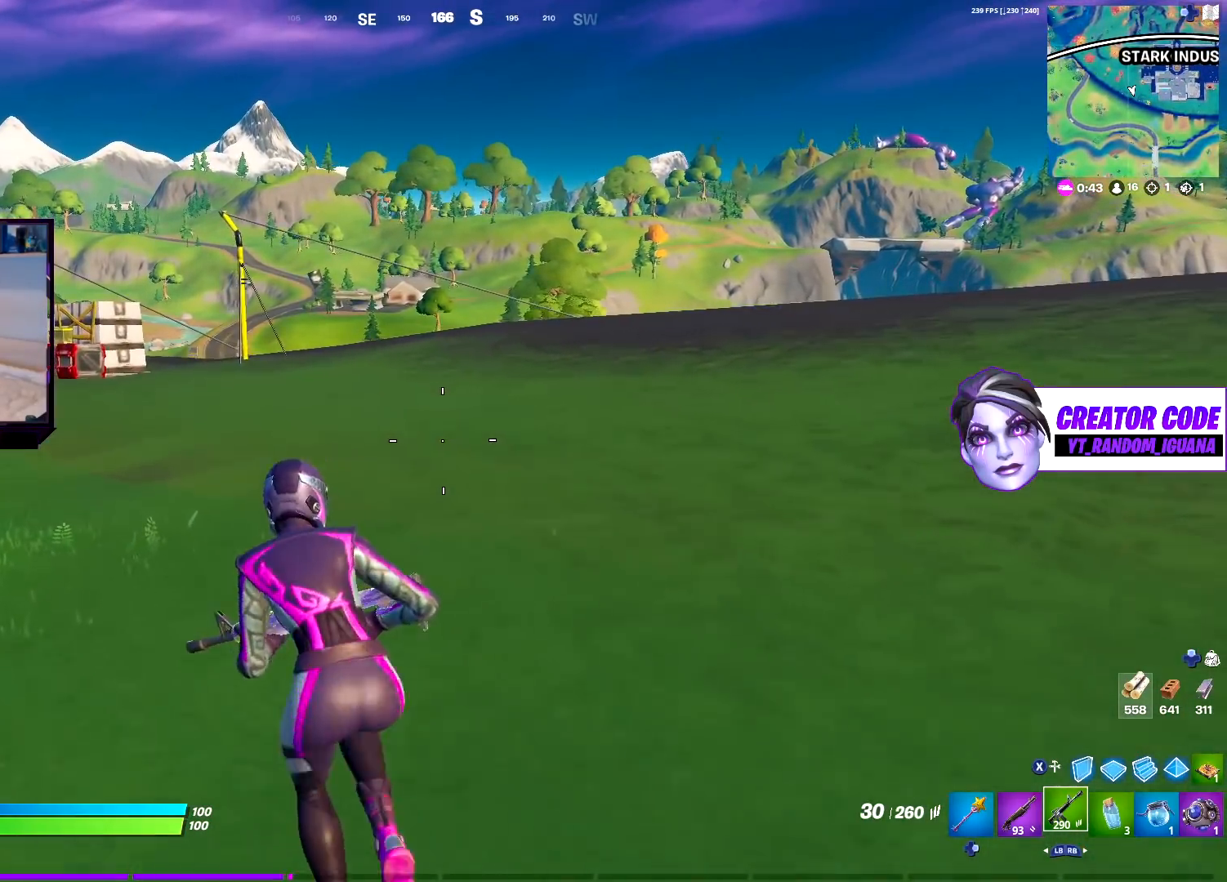
{"buttons": [], "left_stick": "up-left", "right_stick": "center", "events": [[317, "CROSS", "down"], [450, "CROSS", "up"]]}
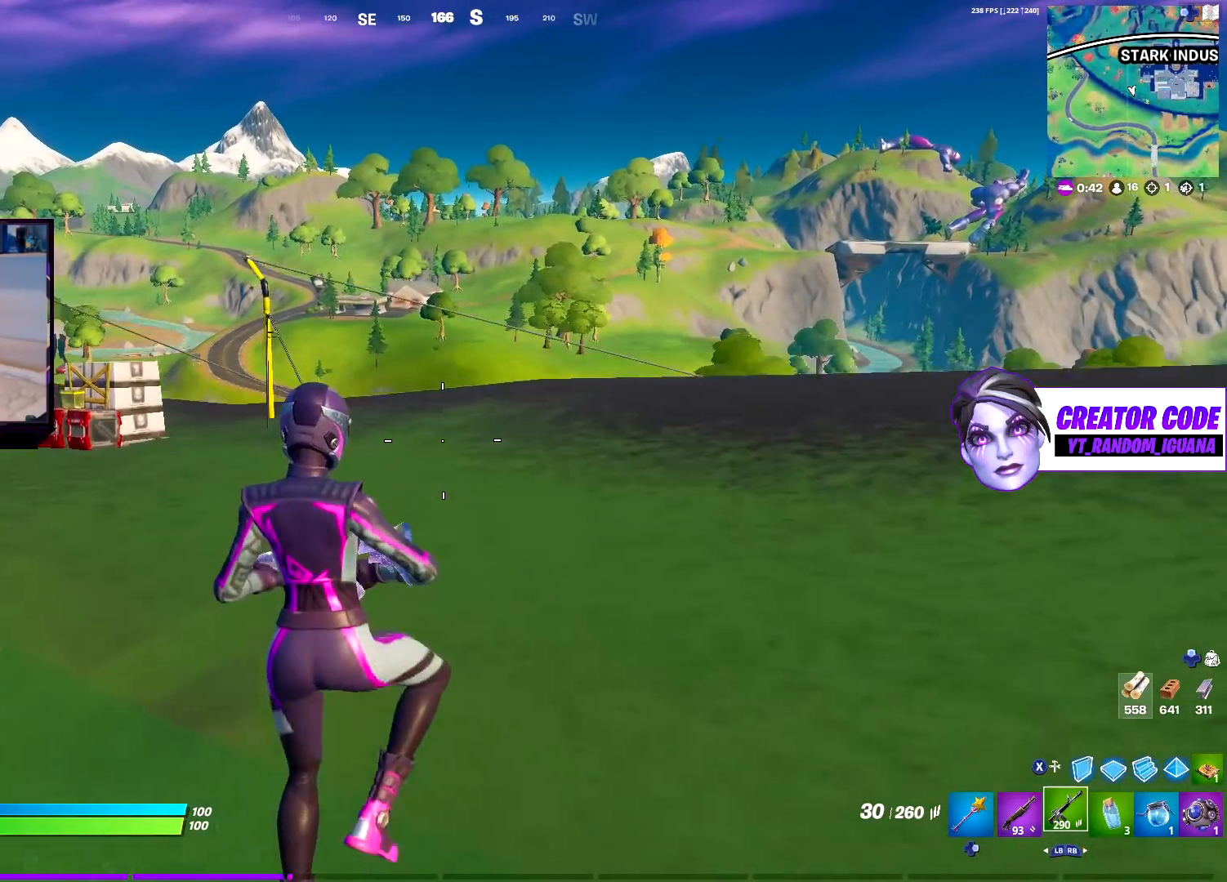
{"buttons": [], "left_stick": "up-left", "right_stick": "center", "events": []}
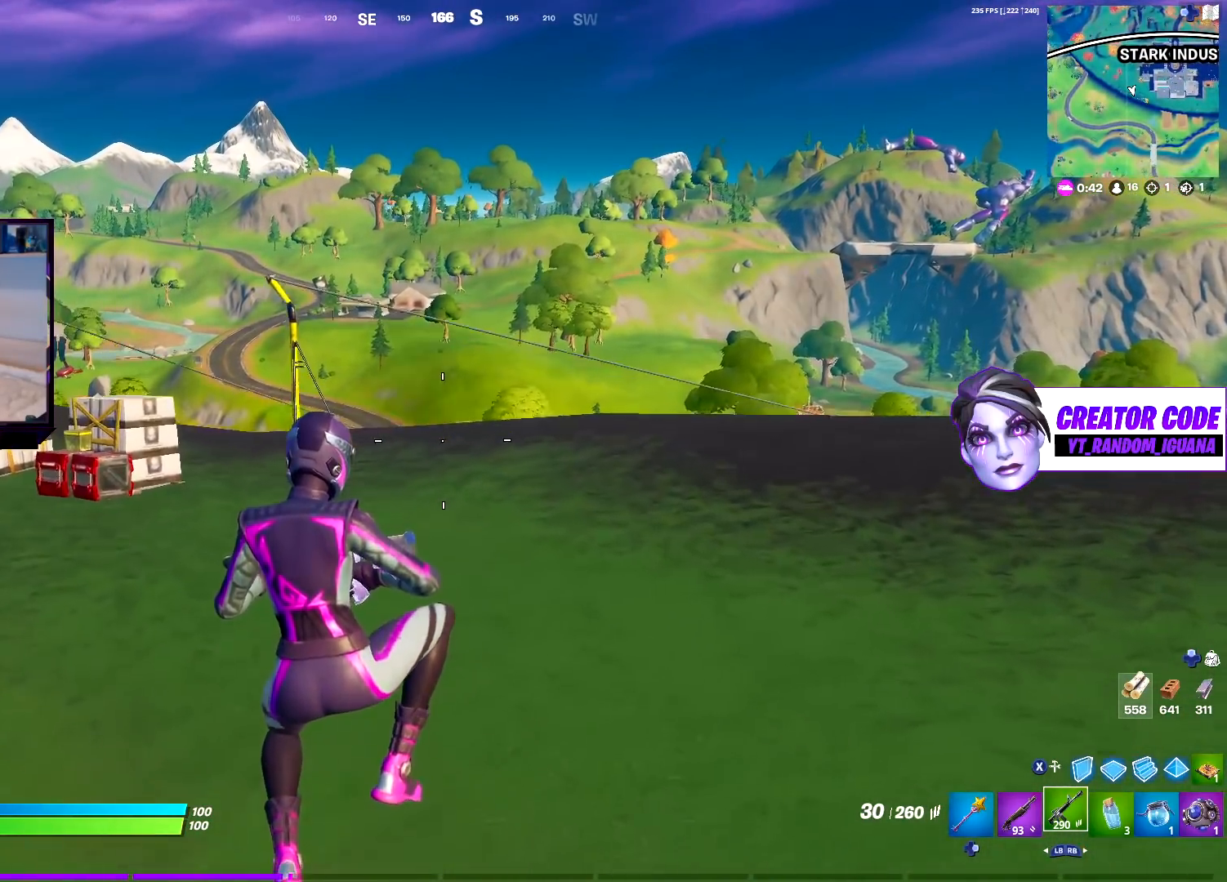
{"buttons": [], "left_stick": "up-left", "right_stick": "center", "events": []}
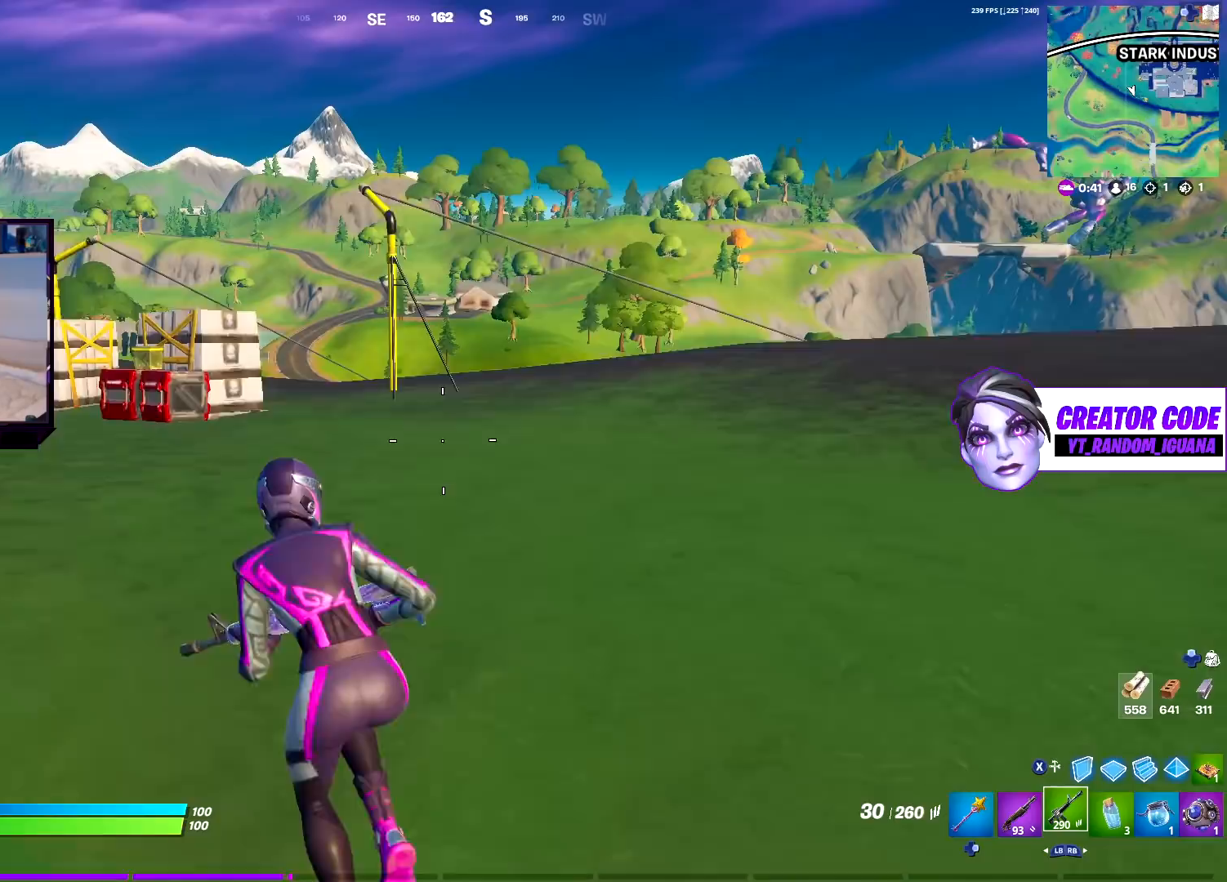
{"buttons": [], "left_stick": "up-left", "right_stick": "center", "events": [[17, "CROSS", "down"], [150, "CROSS", "up"]]}
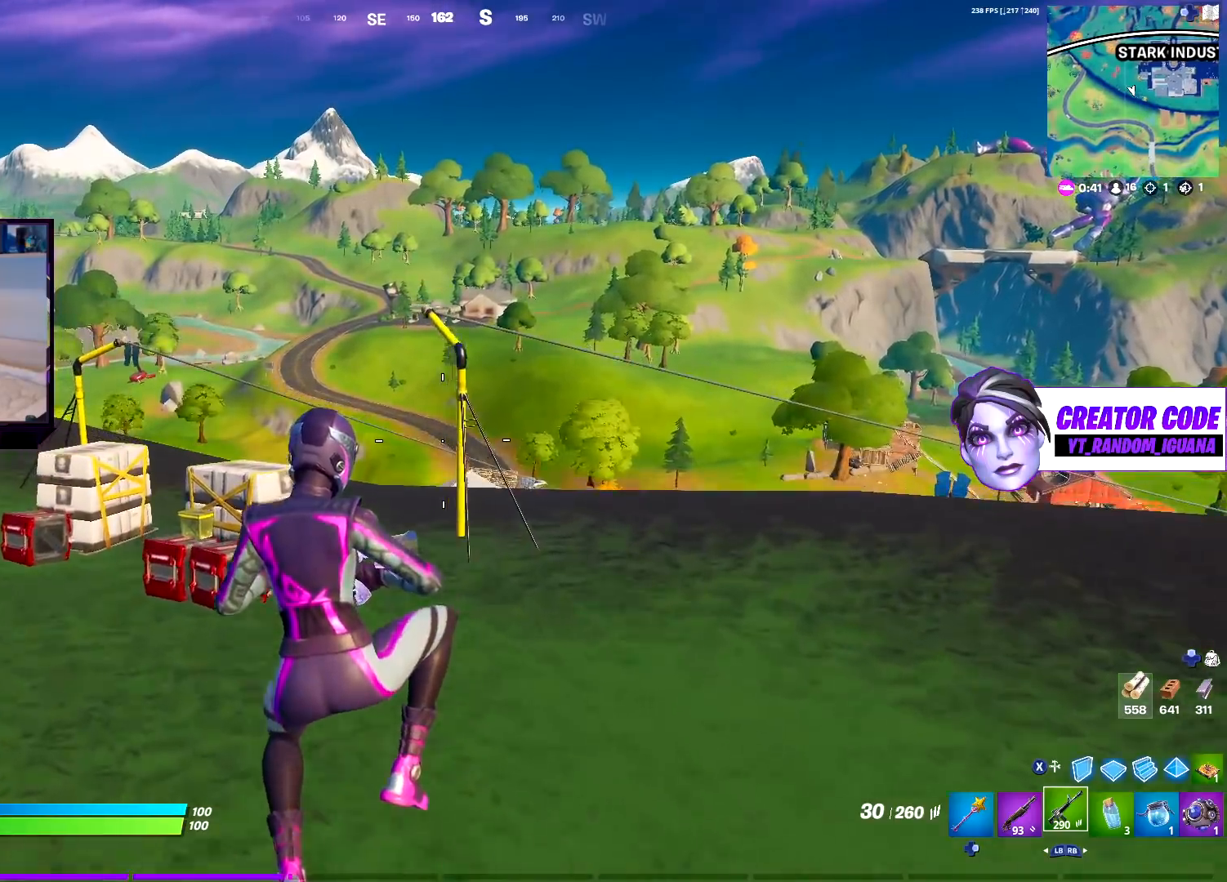
{"buttons": ["DPAD_LEFT"], "left_stick": "up-left", "right_stick": "center", "events": [[133, "DPAD_LEFT", "down"], [250, "DPAD_LEFT", "up"], [483, "DPAD_LEFT", "down"]]}
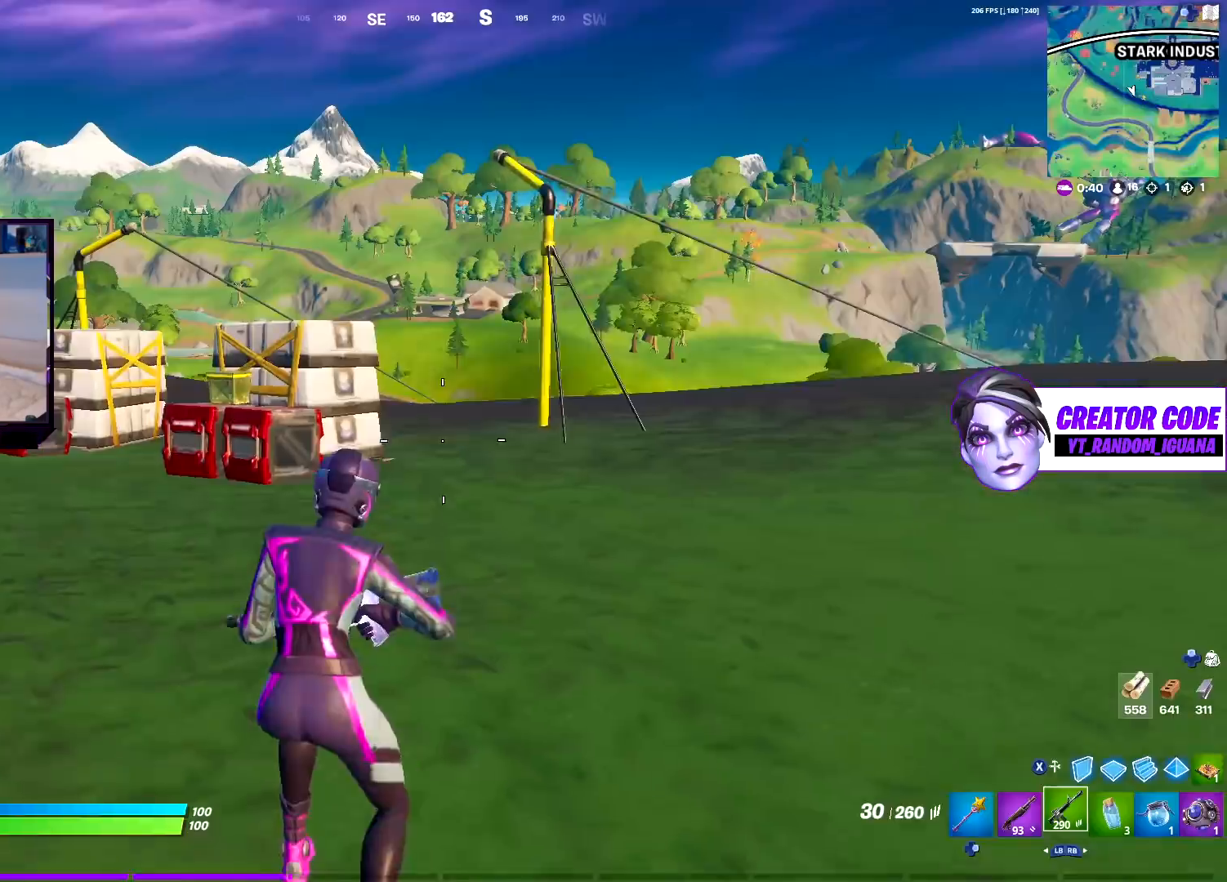
{"buttons": ["L1"], "left_stick": "up-left", "right_stick": "center", "events": [[67, "DPAD_LEFT", "up"], [350, "CROSS", "down"], [450, "CROSS", "up"], [483, "L1", "down"]]}
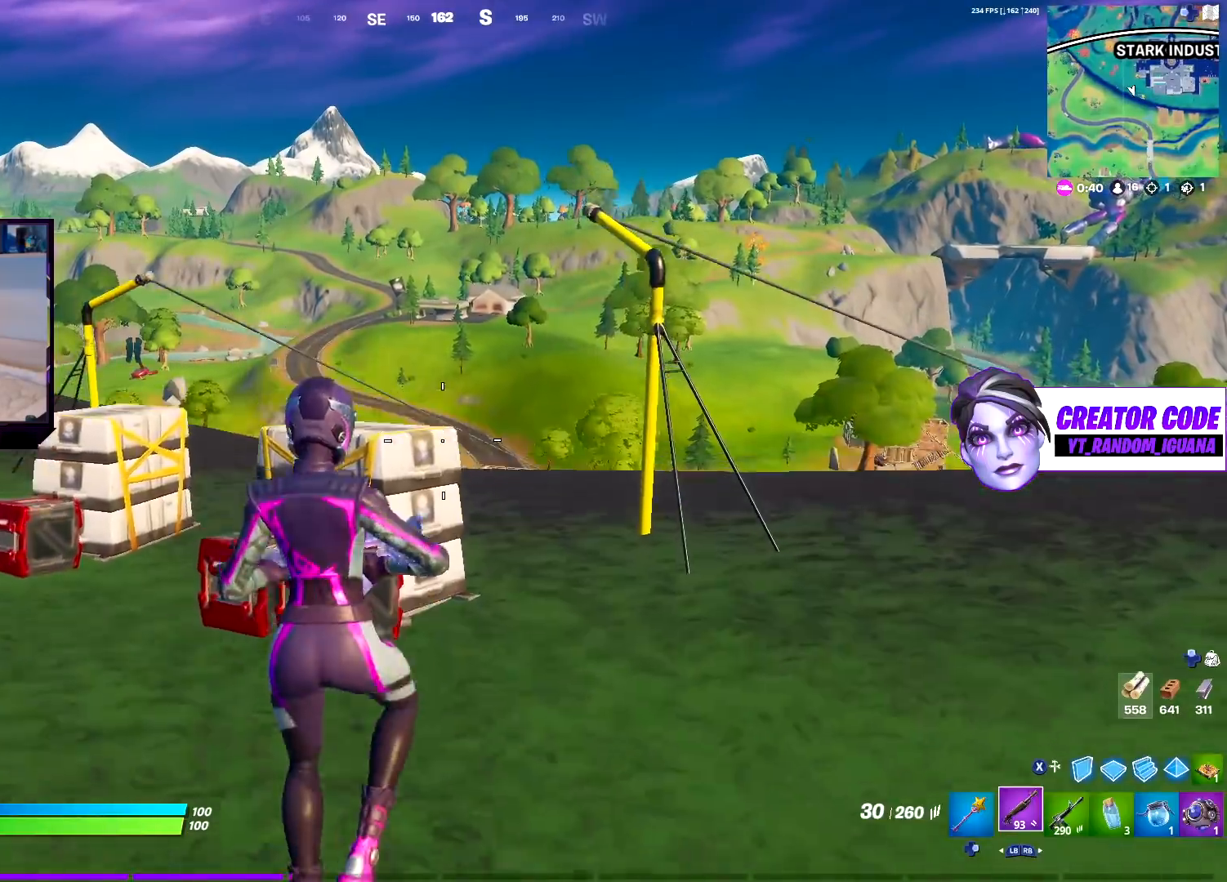
{"buttons": [], "left_stick": "up-left", "right_stick": "down", "events": [[67, "L1", "up"], [217, "DPAD_RIGHT", "down"], [267, "right_stick", "down"], [367, "DPAD_RIGHT", "up"]]}
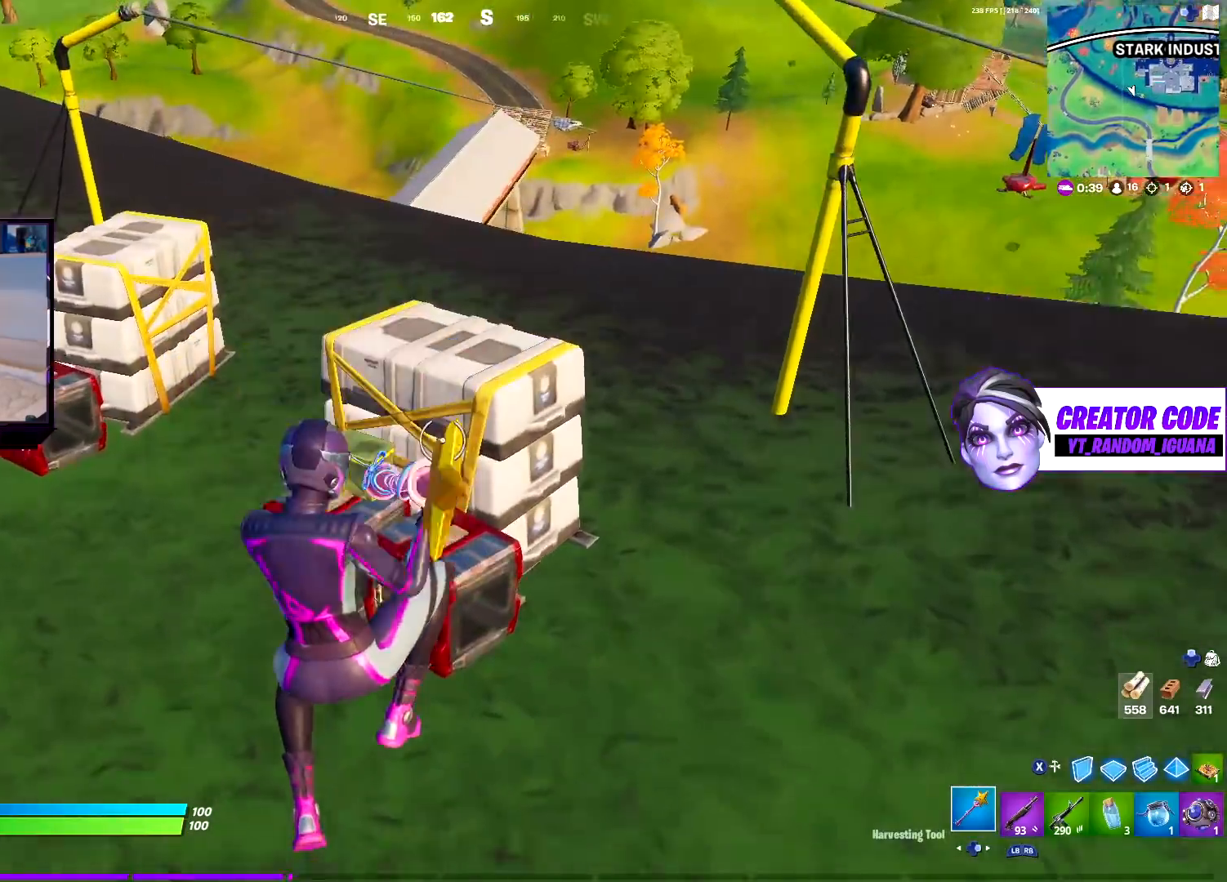
{"buttons": ["R2"], "left_stick": "left", "right_stick": "center", "events": [[117, "R2", "down"], [133, "right_stick", "right"], [467, "right_stick", "center"], [483, "left_stick", "left"]]}
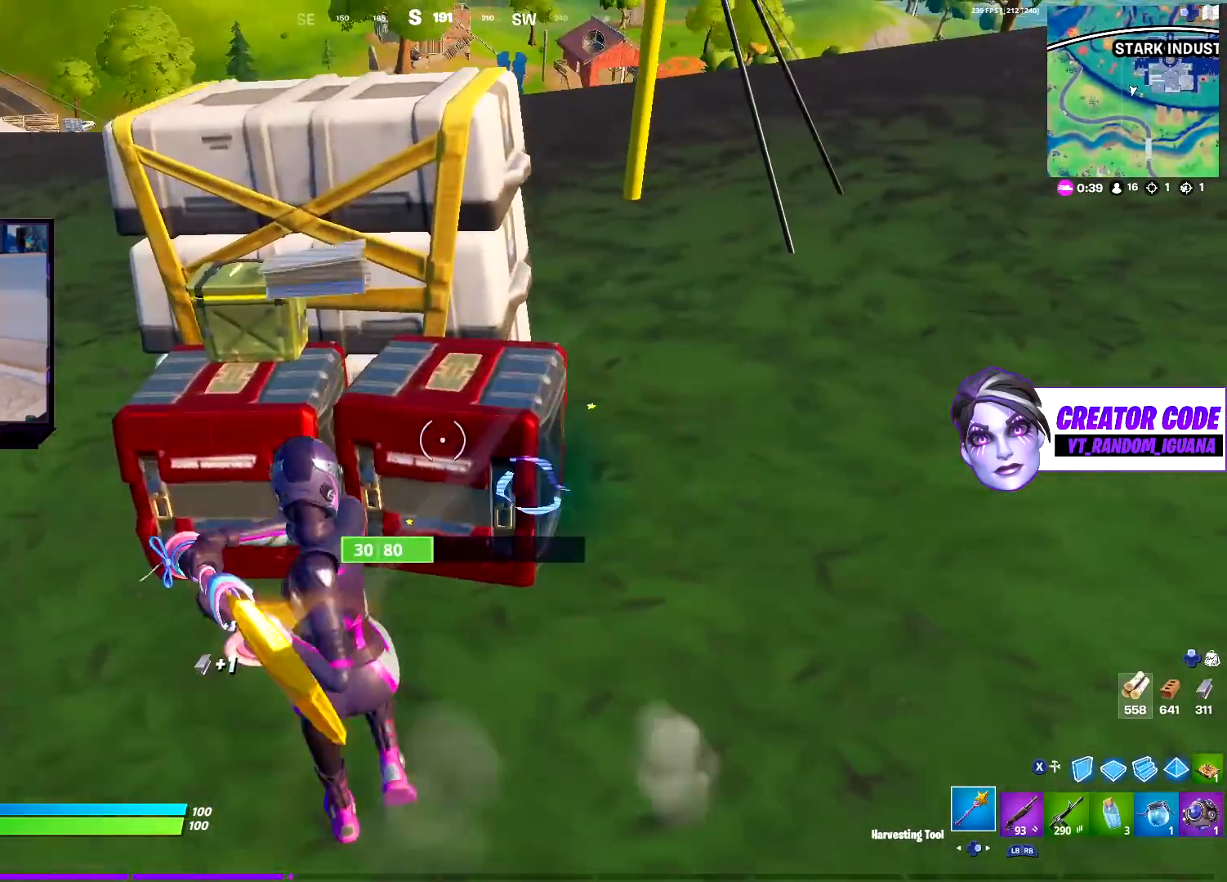
{"buttons": ["R2"], "left_stick": "down", "right_stick": "center", "events": [[117, "left_stick", "down-left"], [283, "left_stick", "down"]]}
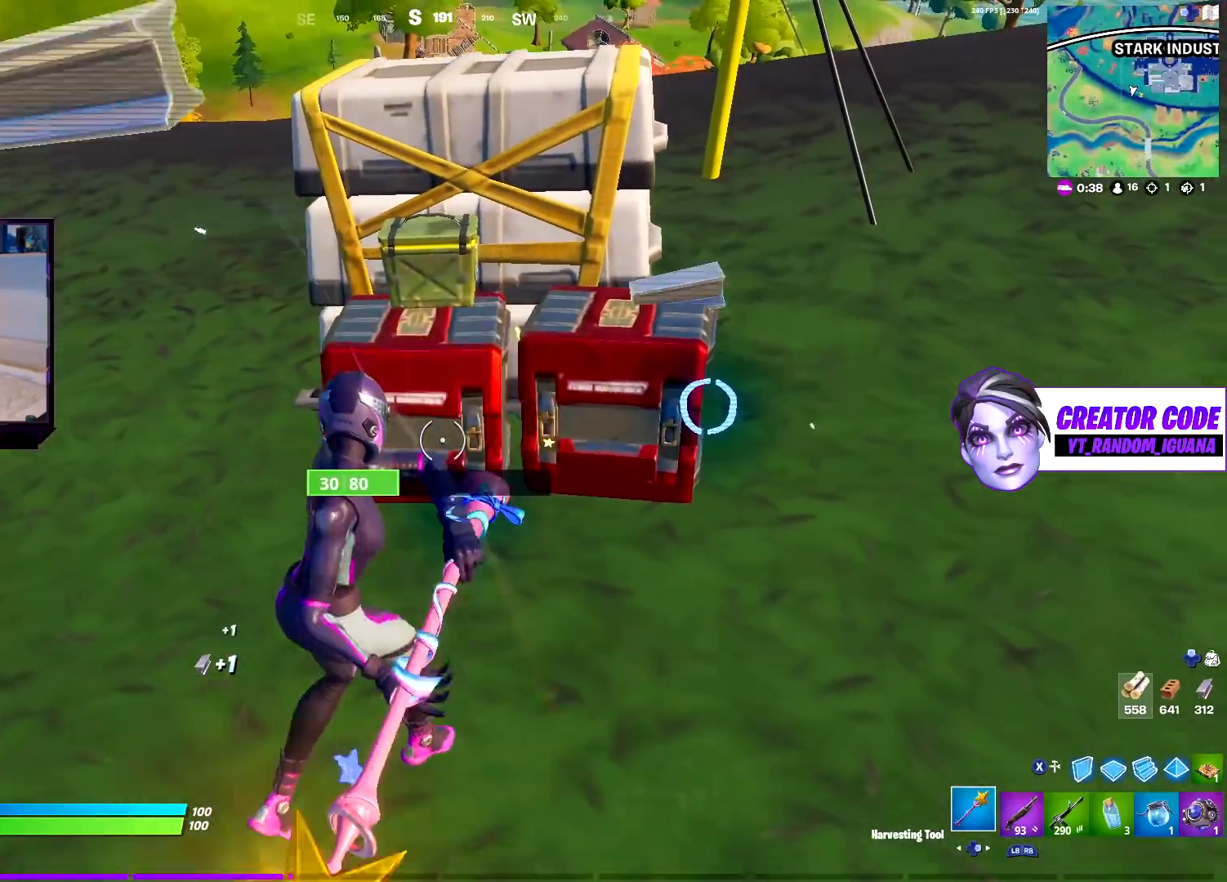
{"buttons": ["R2"], "left_stick": "up-left", "right_stick": "center", "events": [[33, "left_stick", "left"], [100, "left_stick", "up"], [367, "left_stick", "up-left"]]}
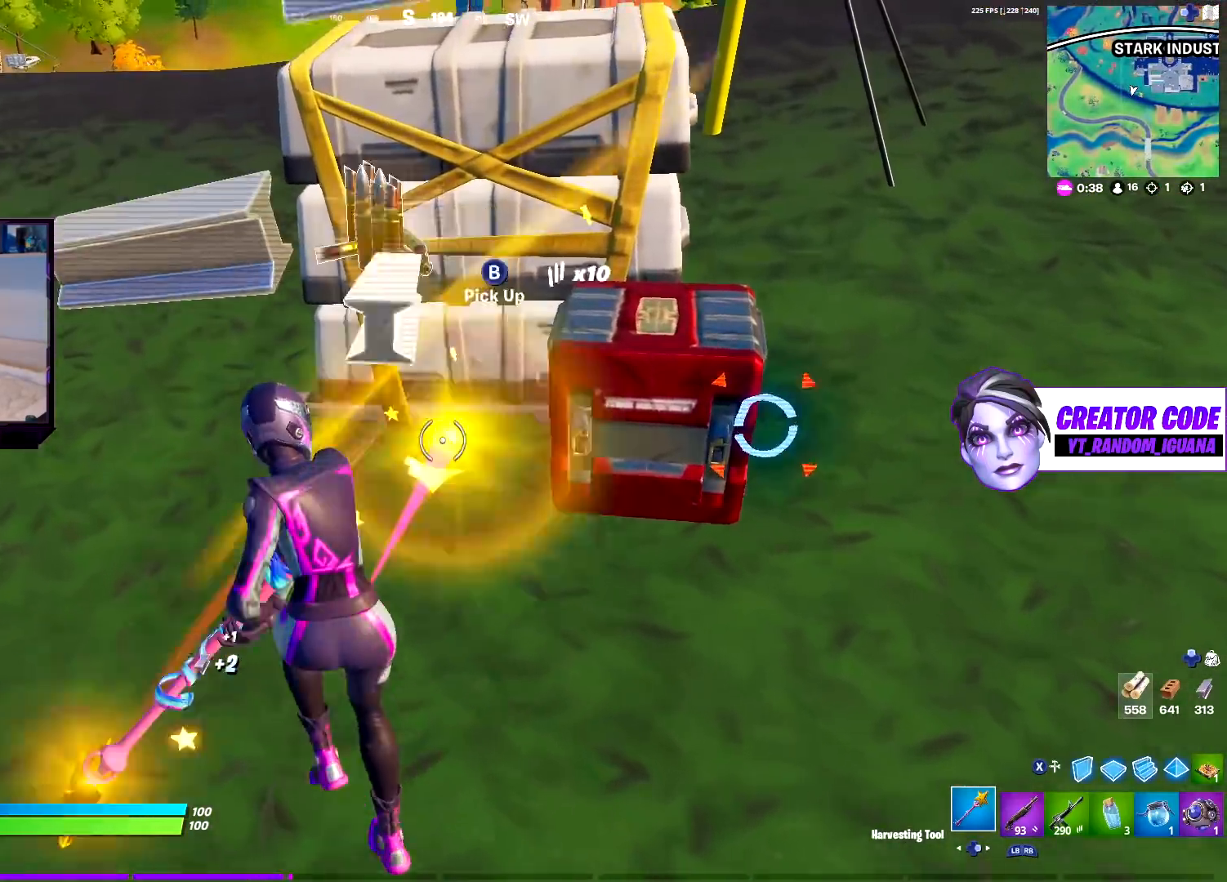
{"buttons": ["CIRCLE"], "left_stick": "down-right", "right_stick": "right", "events": [[100, "R2", "up"], [133, "right_stick", "up-right"], [250, "CIRCLE", "down"], [283, "left_stick", "down-left"], [300, "right_stick", "right"], [350, "CIRCLE", "up"], [417, "CIRCLE", "down"], [433, "left_stick", "down-right"]]}
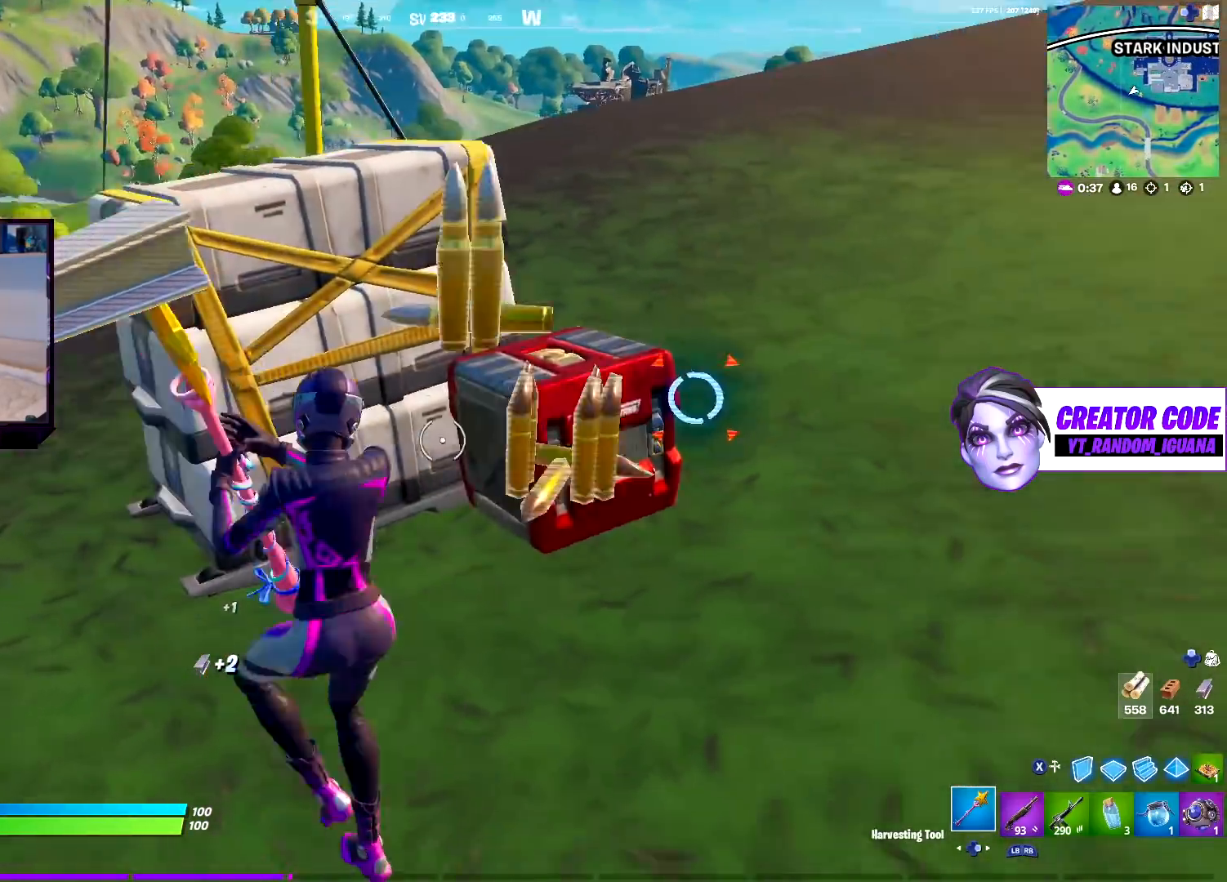
{"buttons": [], "left_stick": "up-right", "right_stick": "center", "events": [[33, "CIRCLE", "up"], [100, "right_stick", "center"], [133, "left_stick", "up-right"], [167, "R2", "down"], [367, "right_stick", "left"], [400, "R1", "down"], [400, "R2", "up"], [500, "R1", "up"], [500, "right_stick", "center"]]}
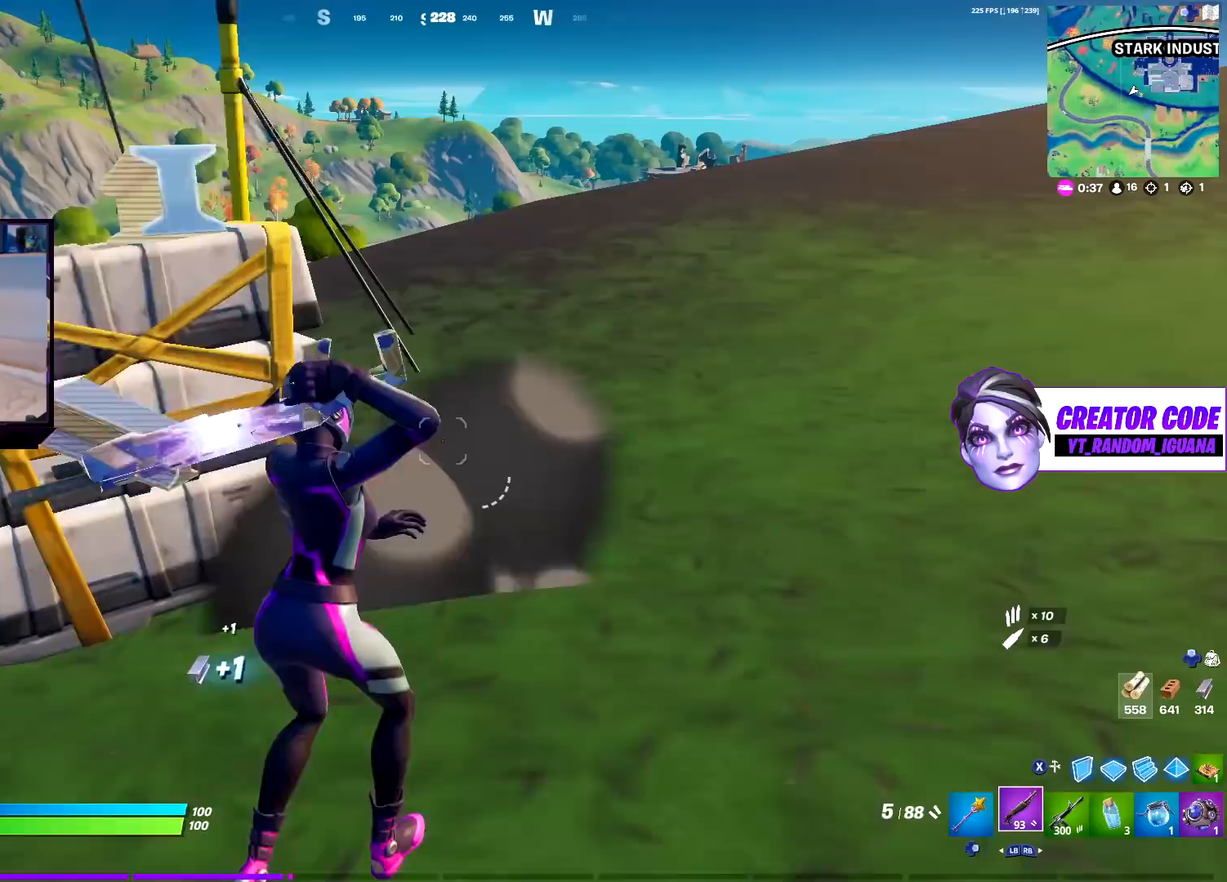
{"buttons": ["CIRCLE"], "left_stick": "up", "right_stick": "center", "events": [[233, "CROSS", "down"], [300, "CROSS", "up"], [317, "left_stick", "up"], [467, "CIRCLE", "down"]]}
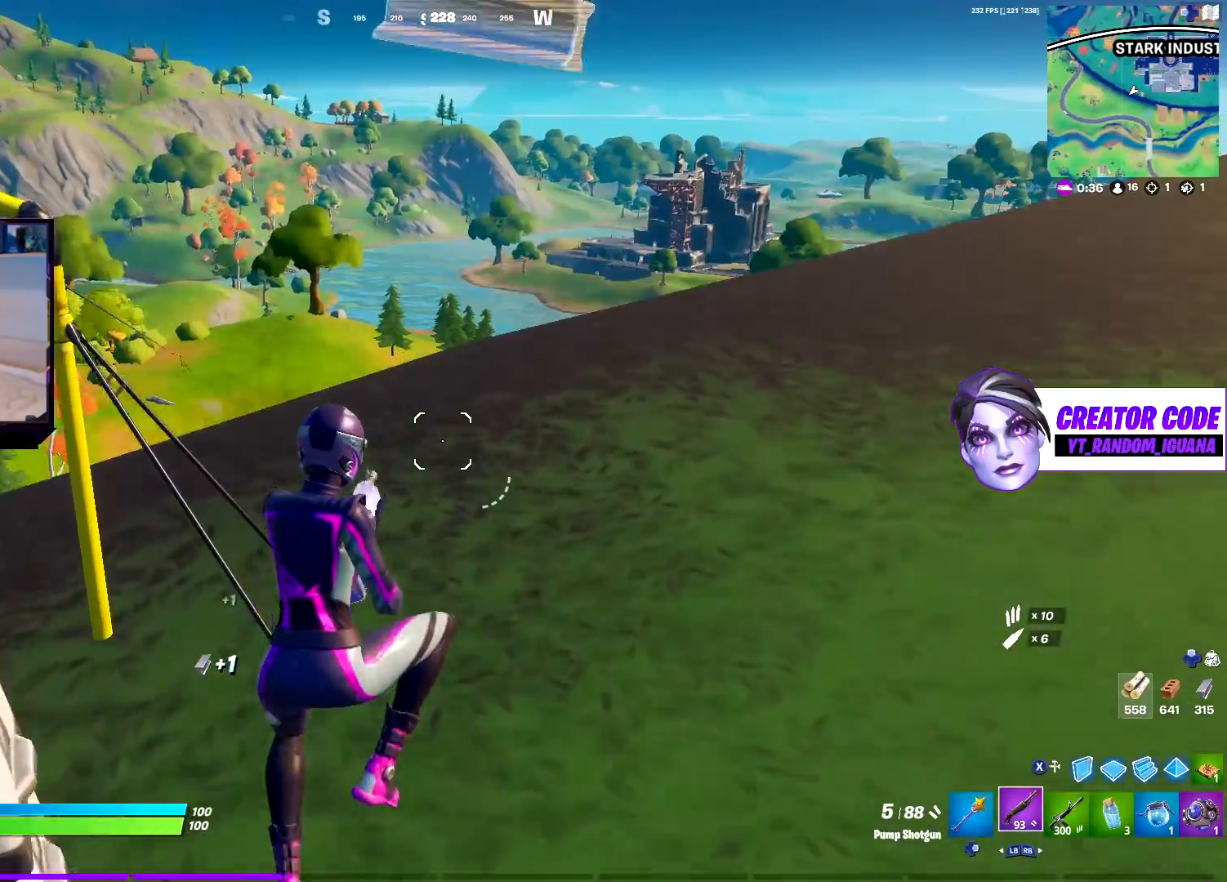
{"buttons": [], "left_stick": "up", "right_stick": "center", "events": [[50, "CIRCLE", "up"], [217, "right_stick", "left"], [383, "right_stick", "center"]]}
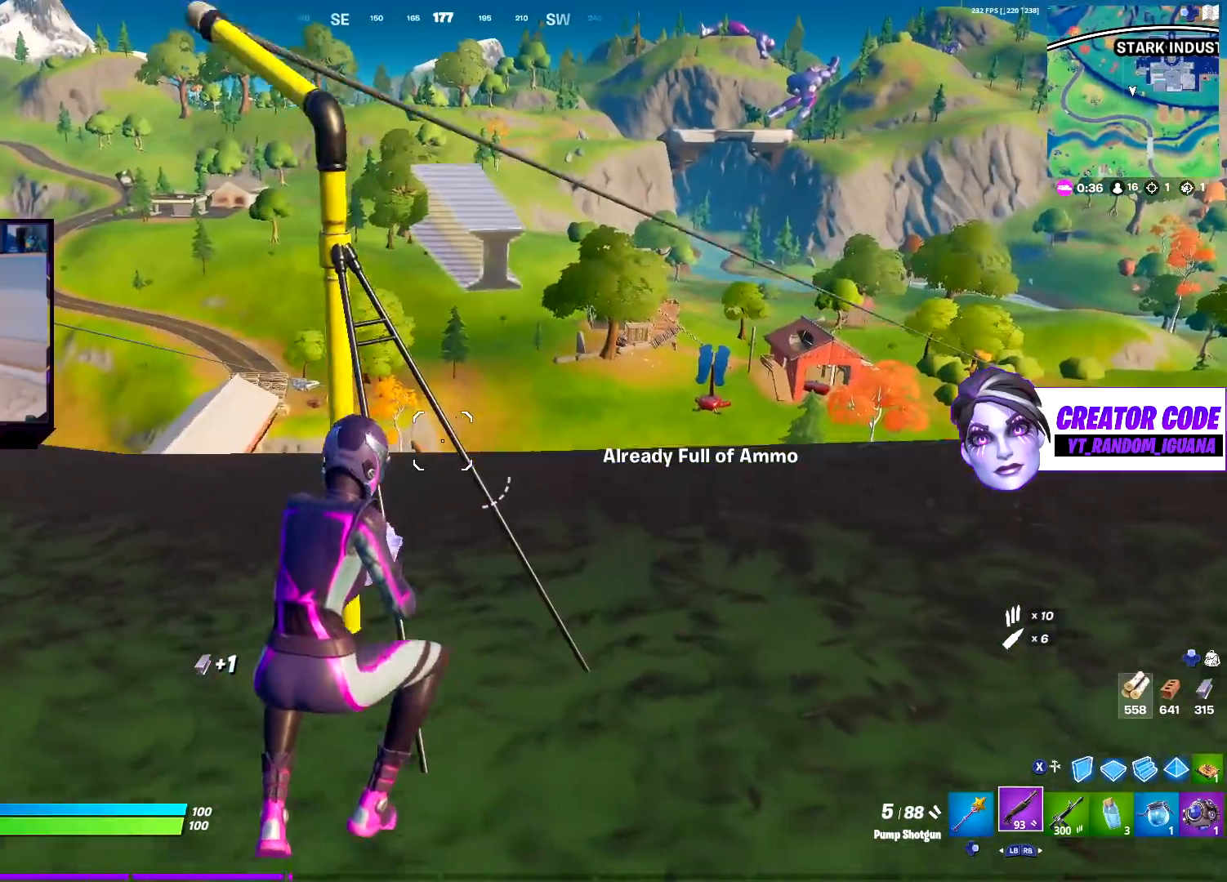
{"buttons": [], "left_stick": "left", "right_stick": "center", "events": [[233, "CROSS", "down"], [283, "left_stick", "up-left"], [350, "CROSS", "up"], [467, "left_stick", "left"]]}
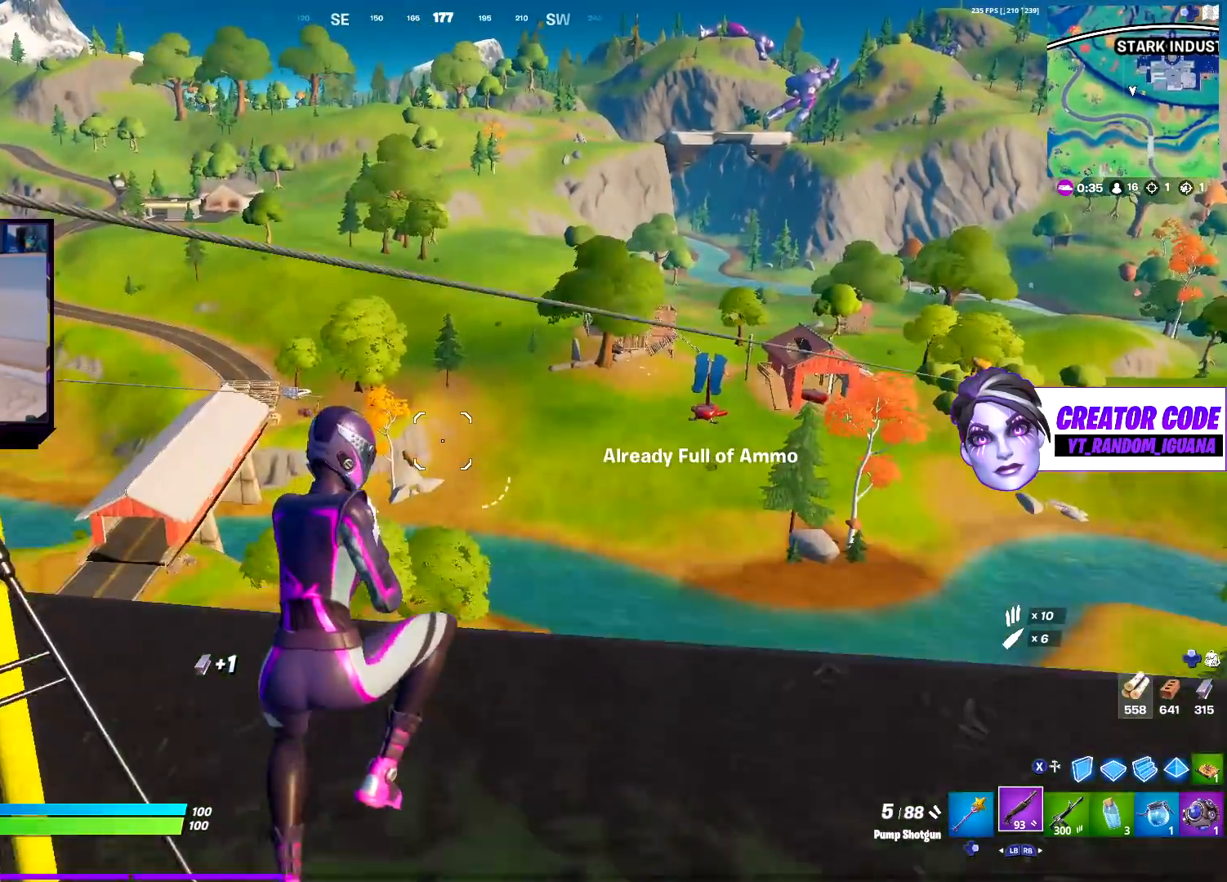
{"buttons": [], "left_stick": "center", "right_stick": "down-right", "events": [[250, "CIRCLE", "down"], [350, "CIRCLE", "up"], [383, "left_stick", "center"], [500, "right_stick", "down-right"]]}
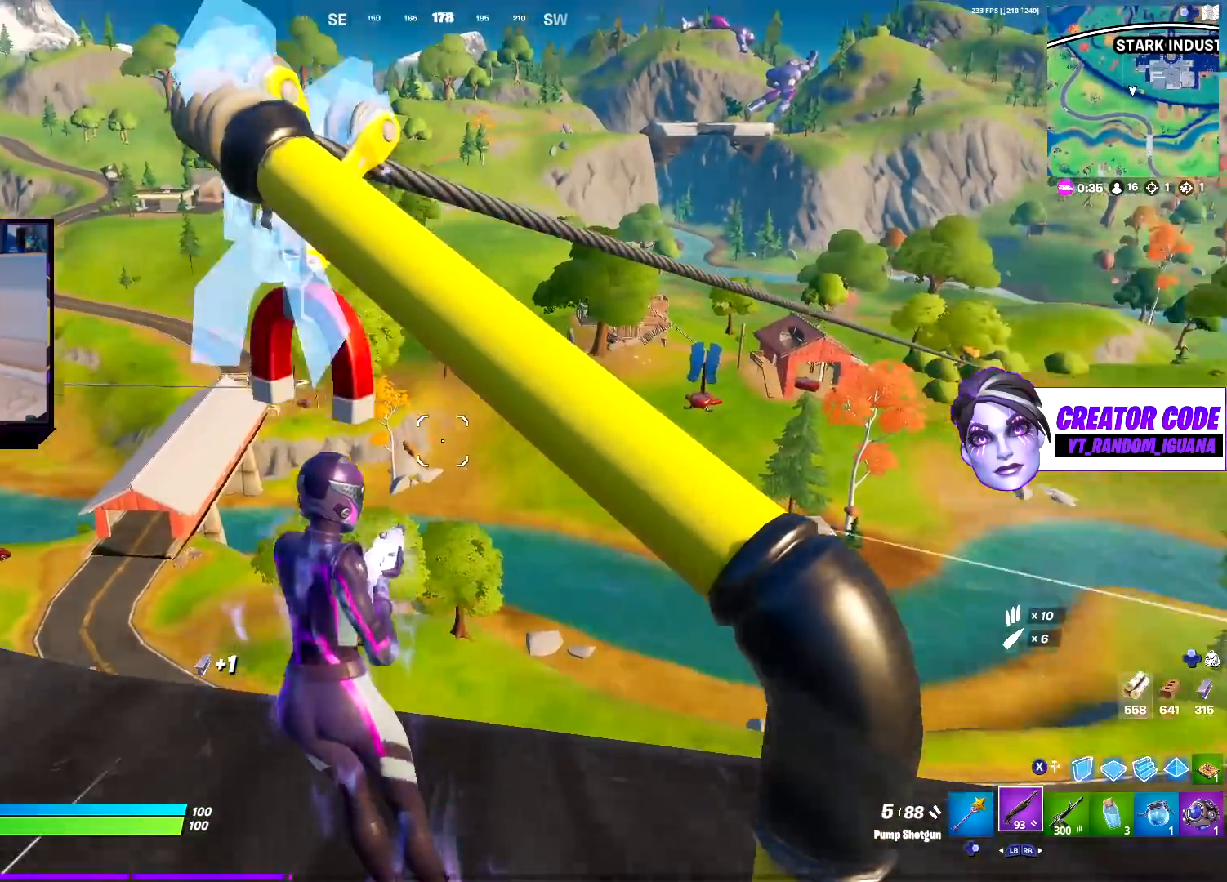
{"buttons": [], "left_stick": "up-right", "right_stick": "center", "events": [[67, "left_stick", "up-right"], [67, "right_stick", "center"]]}
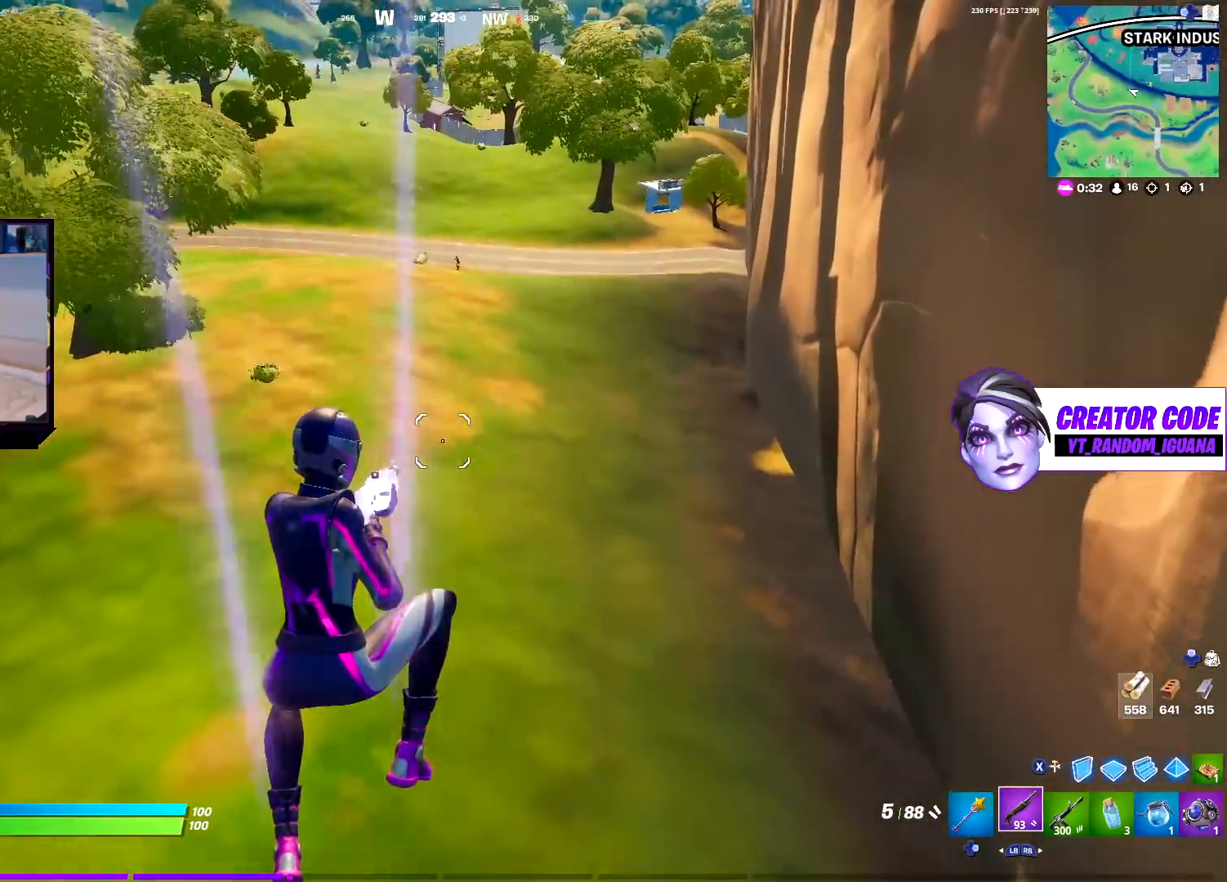
{"buttons": [], "left_stick": "up-right", "right_stick": "center", "events": [[167, "right_stick", "up"], [283, "right_stick", "center"]]}